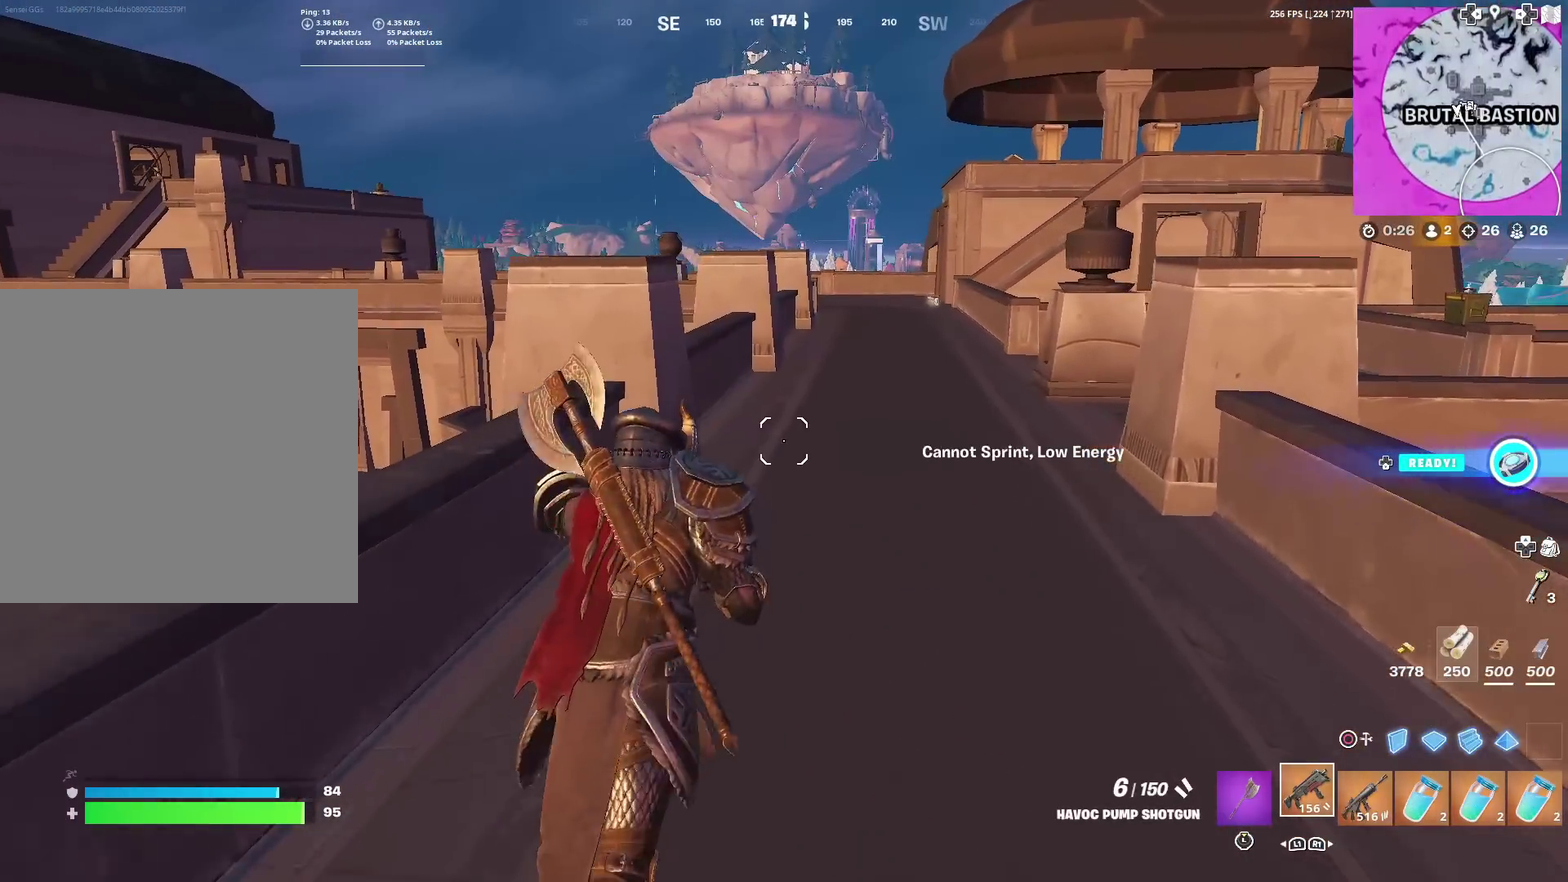
Gameplay with a controller (PlayStation layout); each line is a JSON object with the inputs held at the frame after it (dt_ms = milliseconds from this image to that frame). "events" lists button and stick changes between this image and that frame as [ms after this image, input, new state], when the widget could be followed in between. Not read: TOUCHPAD.
{"dt_ms": 400, "buttons": [], "left_stick": "up", "right_stick": "center"}
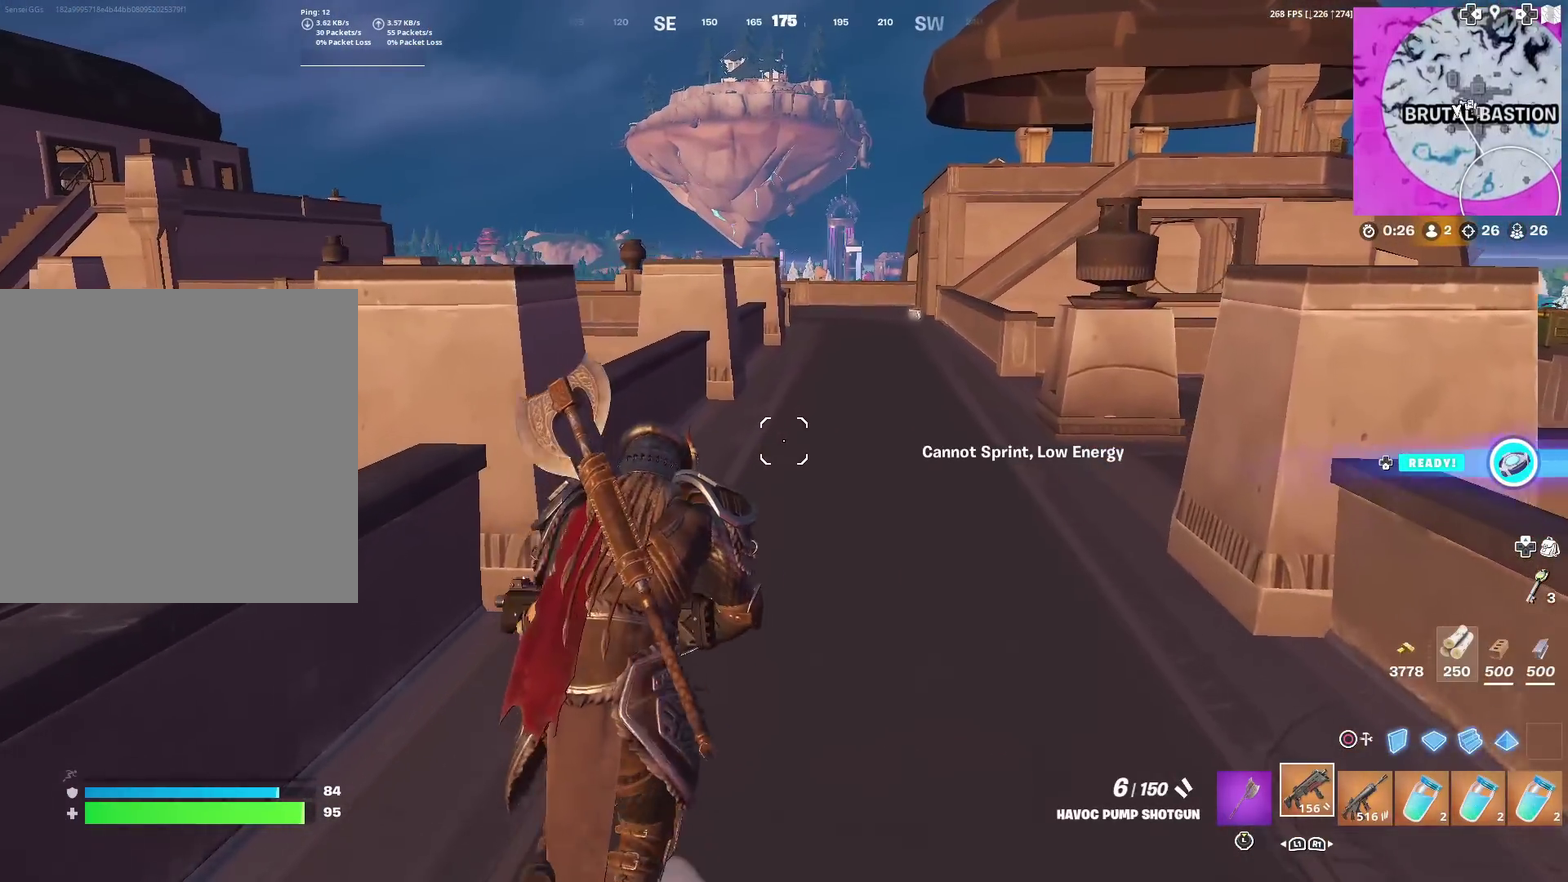
{"dt_ms": 601, "buttons": [], "left_stick": "up", "right_stick": "center", "events": [[34, "left_stick", "up-right"], [451, "left_stick", "up"]]}
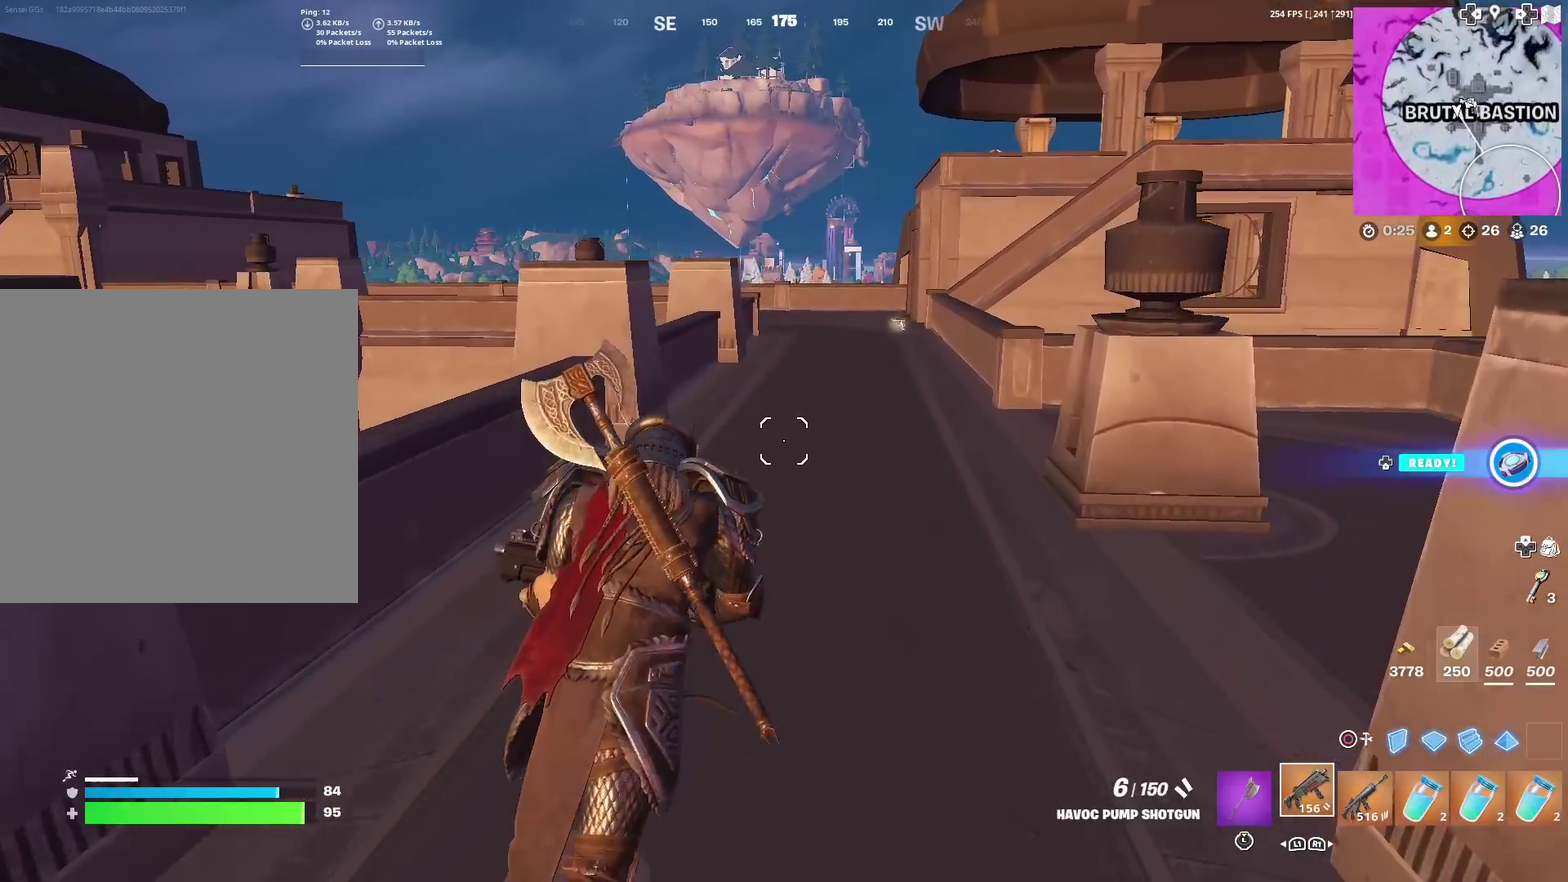
{"dt_ms": 400, "buttons": [], "left_stick": "up", "right_stick": "center", "events": []}
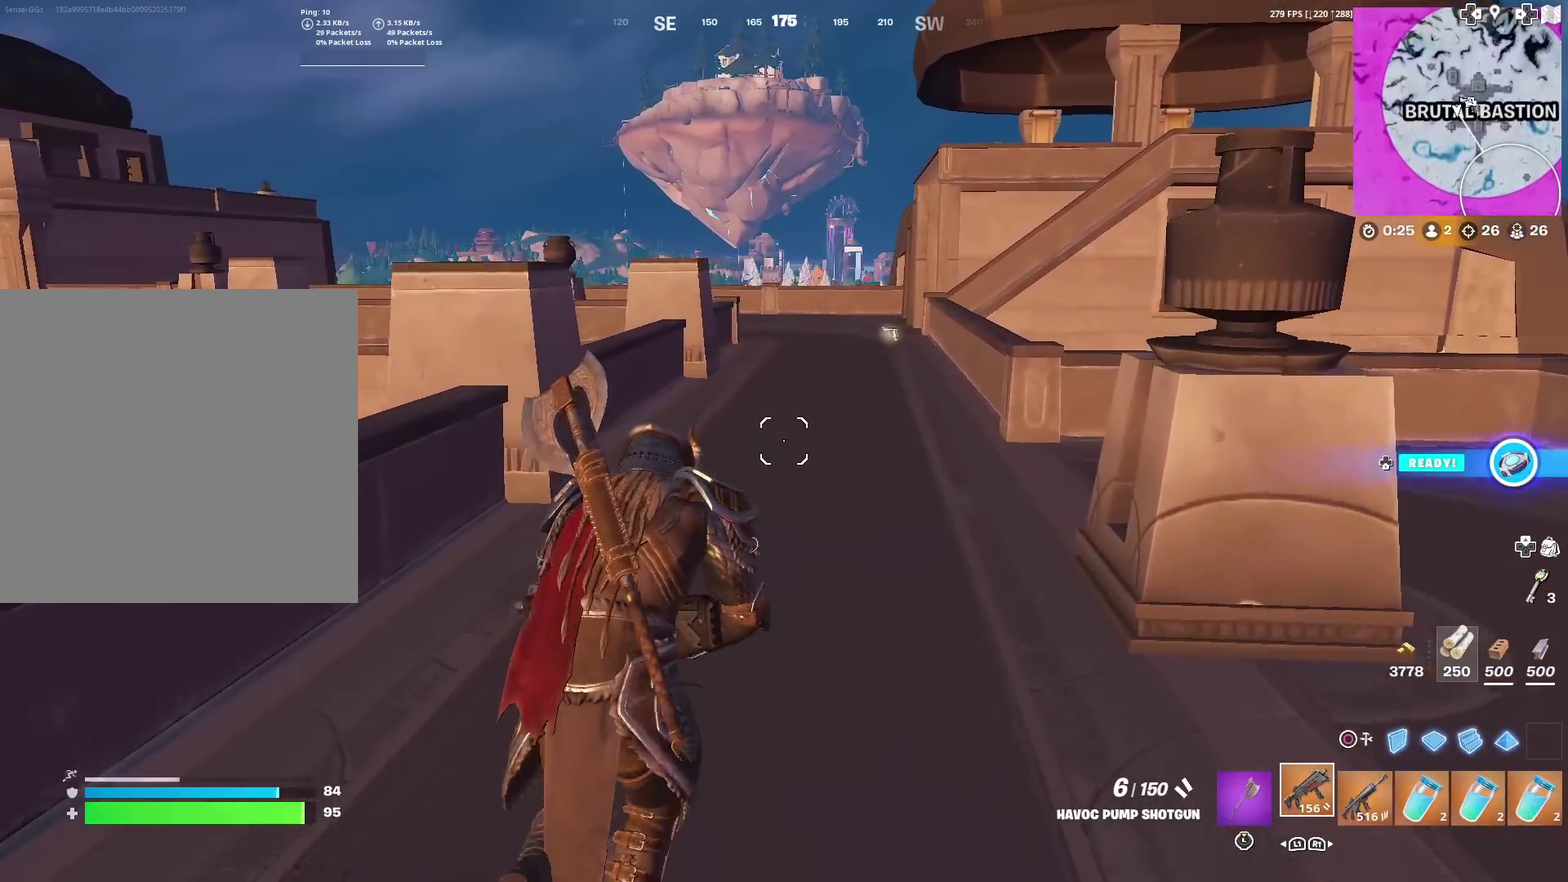
{"dt_ms": 601, "buttons": [], "left_stick": "up", "right_stick": "center", "events": []}
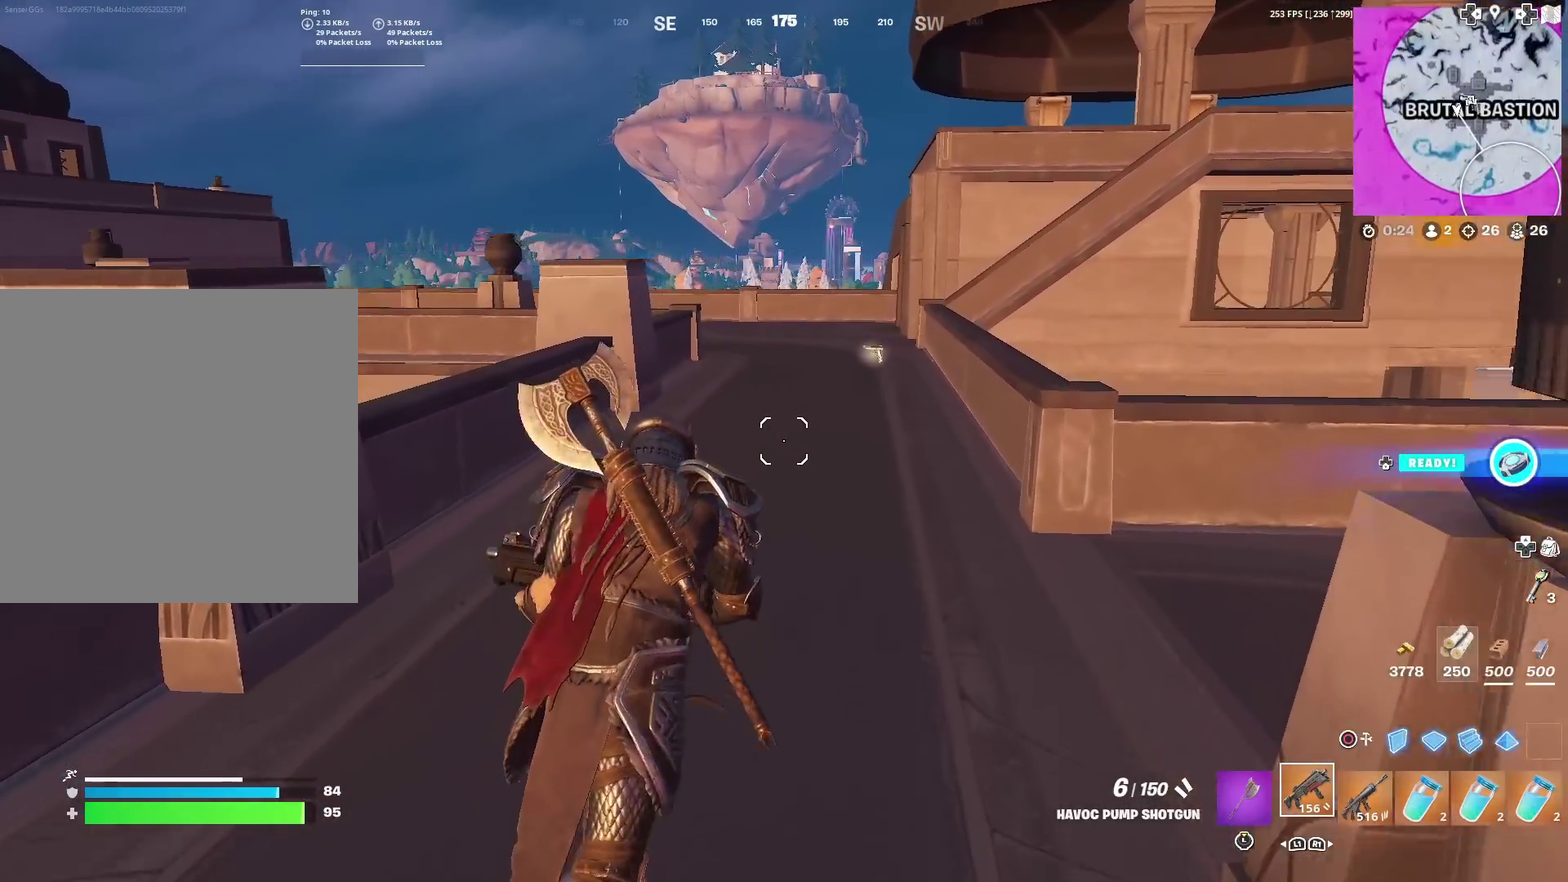
{"dt_ms": 300, "buttons": [], "left_stick": "up", "right_stick": "center"}
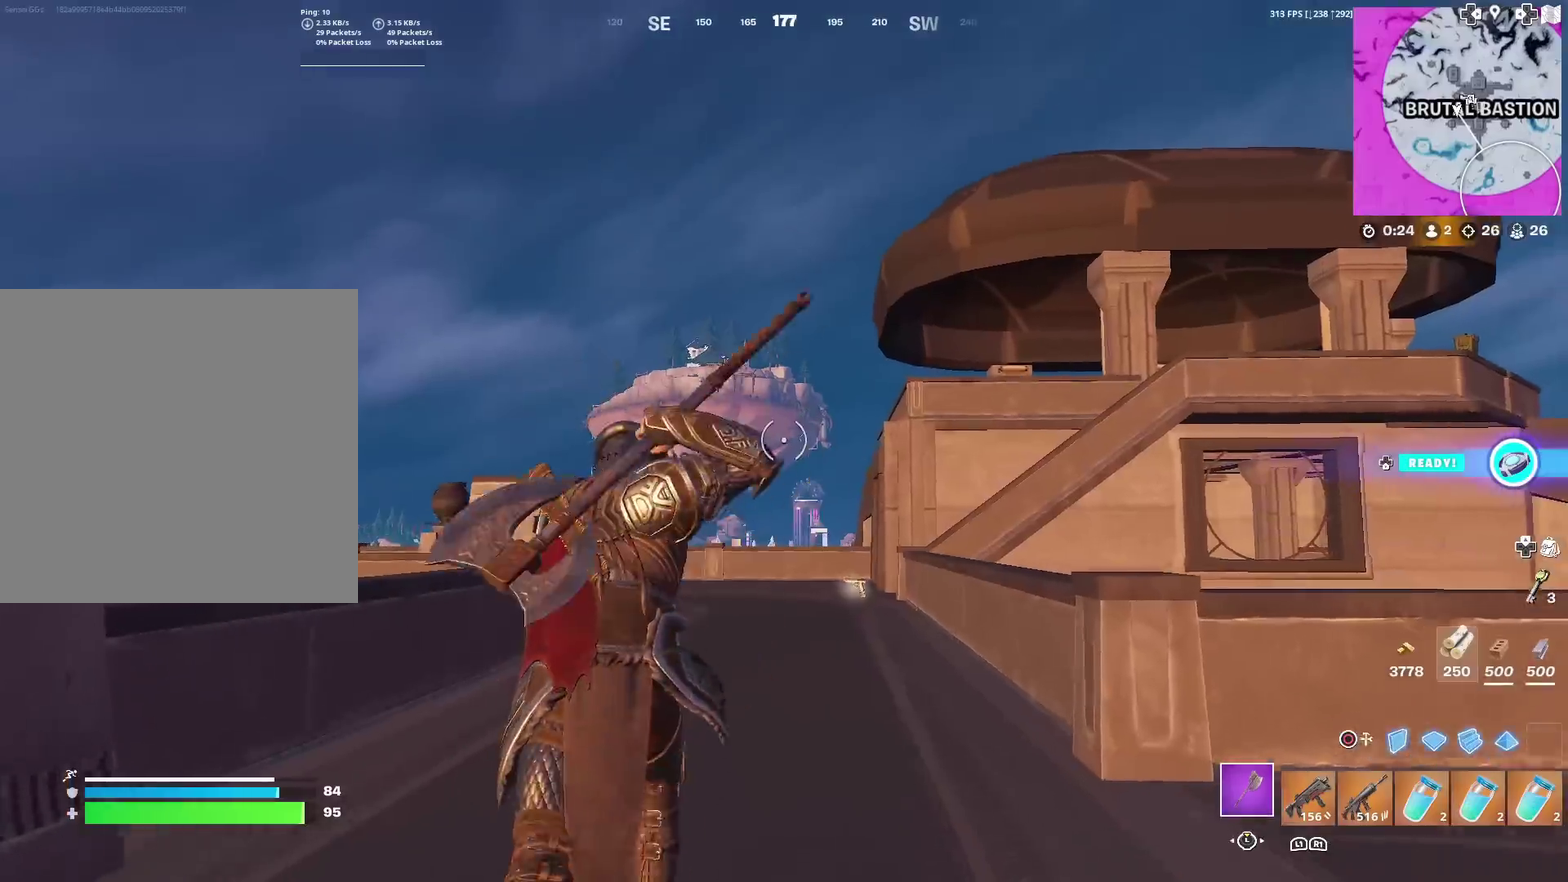
{"dt_ms": 701, "buttons": [], "left_stick": "up", "right_stick": "center", "events": [[17, "left_stick", "center"], [134, "left_stick", "up"]]}
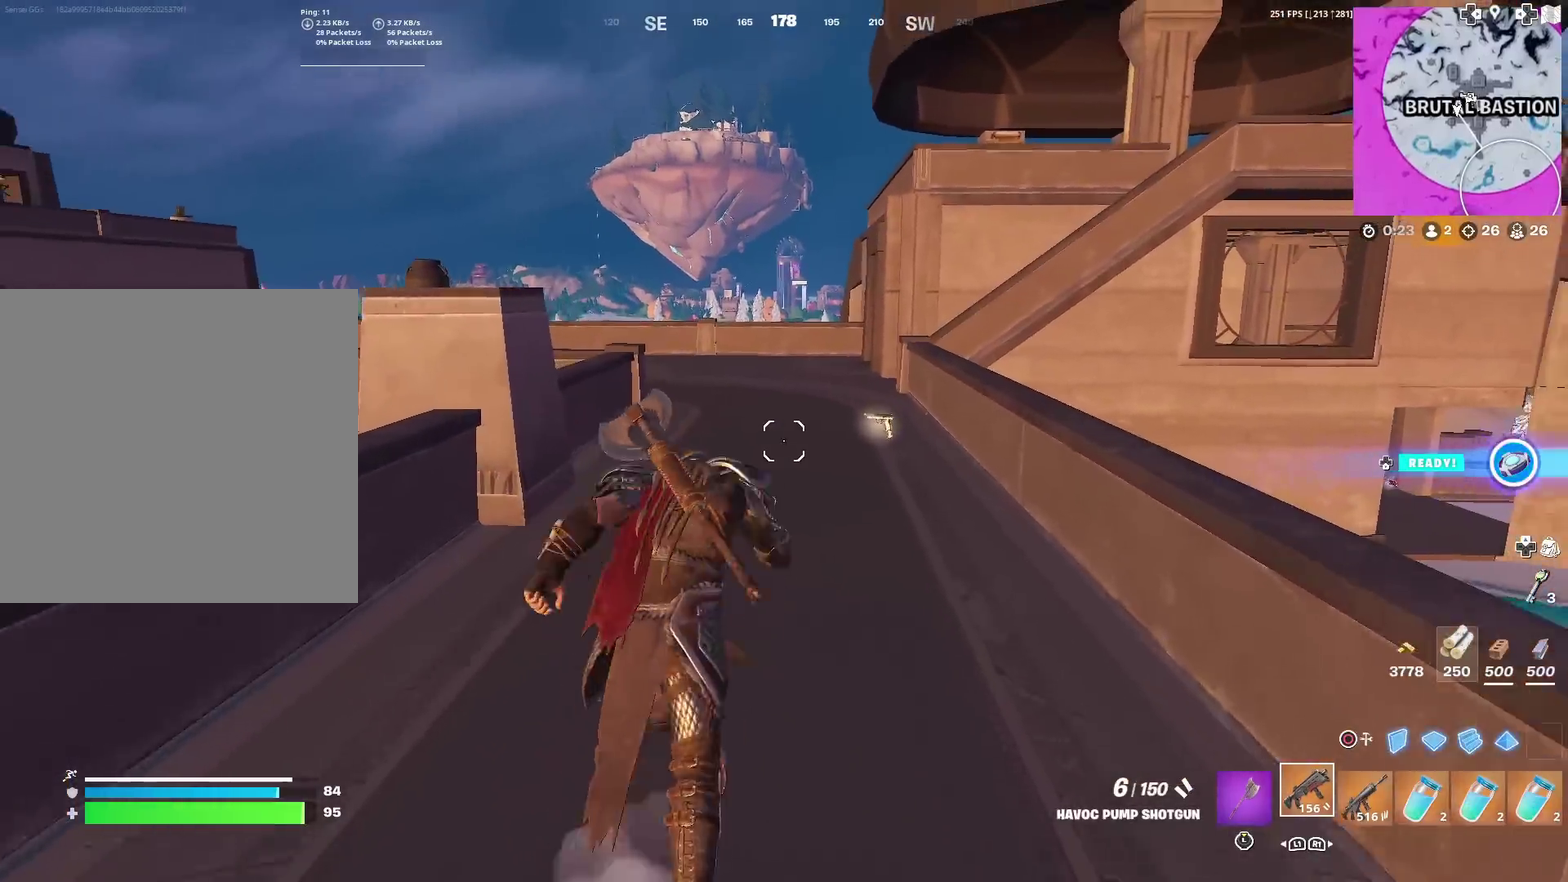
{"dt_ms": 300, "buttons": [], "left_stick": "up", "right_stick": "center", "events": []}
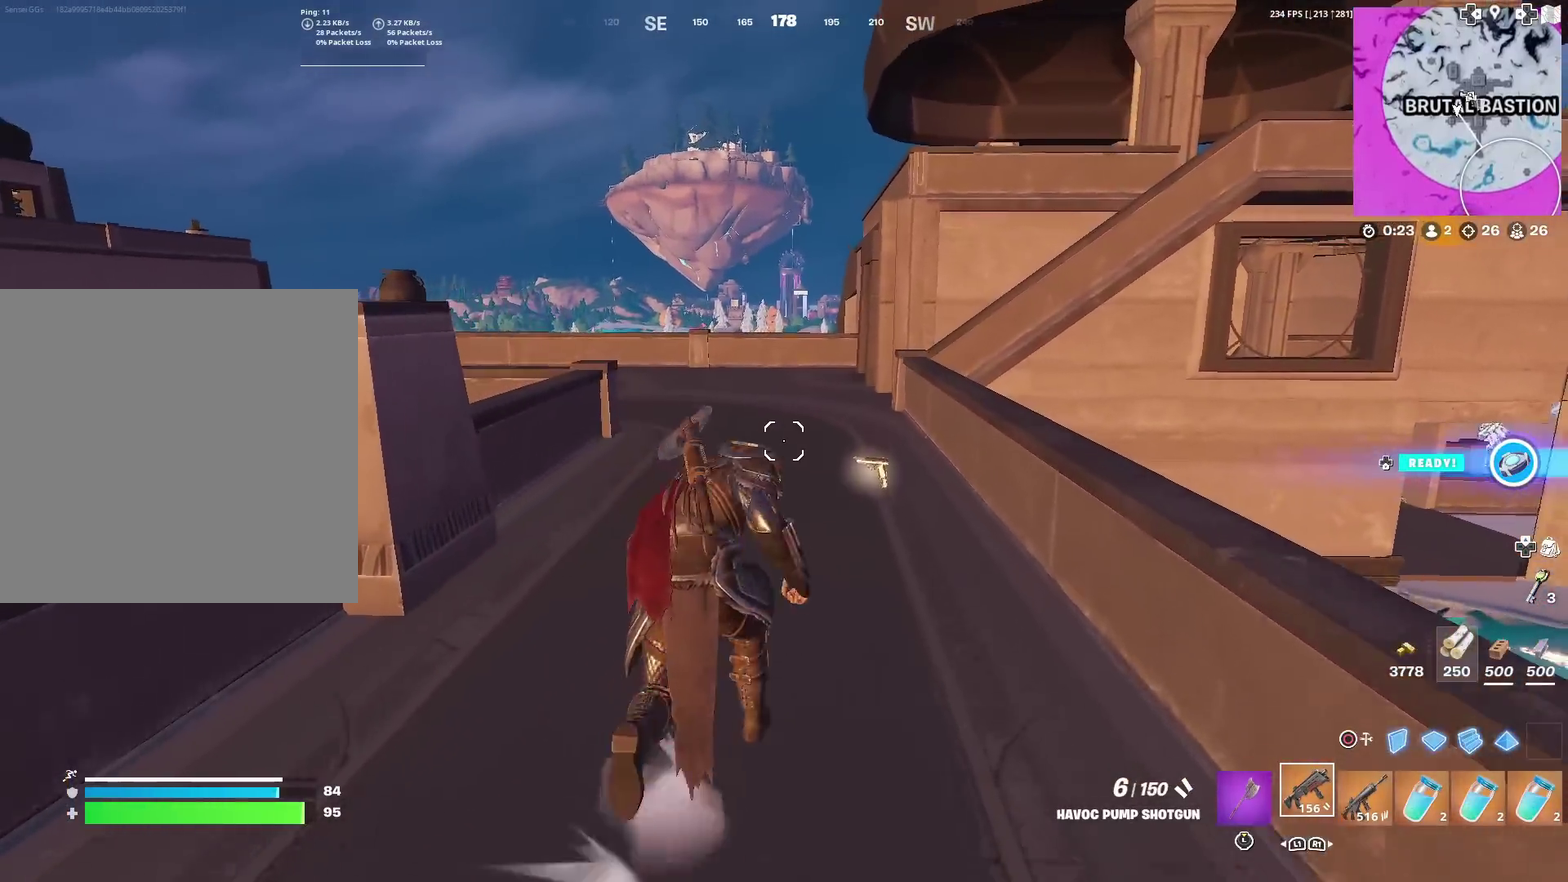
{"dt_ms": 901, "buttons": [], "left_stick": "up-right", "right_stick": "center"}
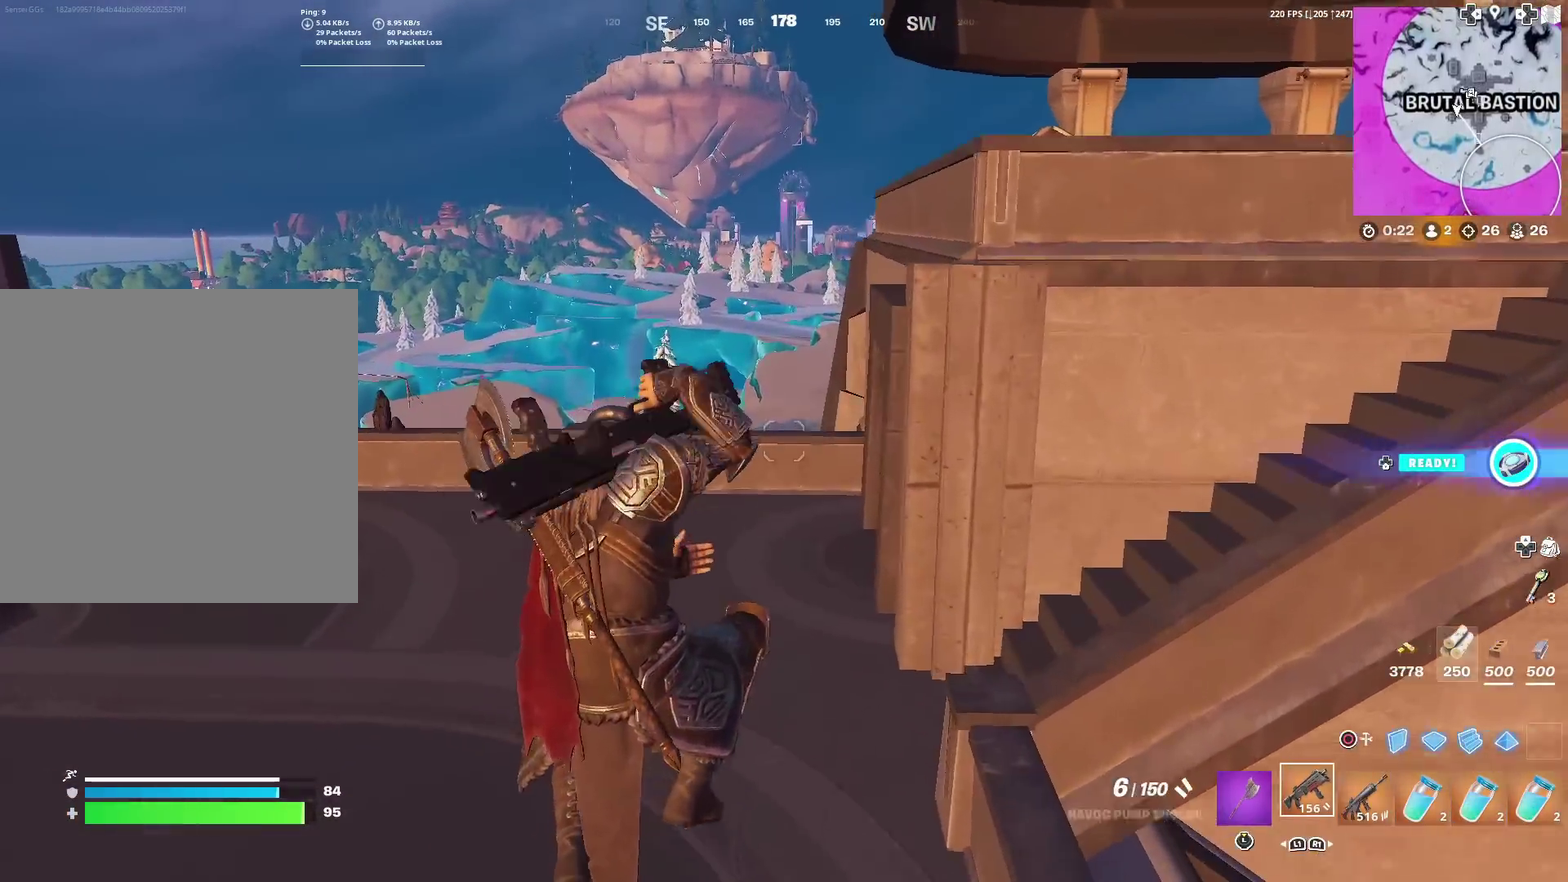
{"dt_ms": 300, "buttons": [], "left_stick": "up-right", "right_stick": "center", "events": []}
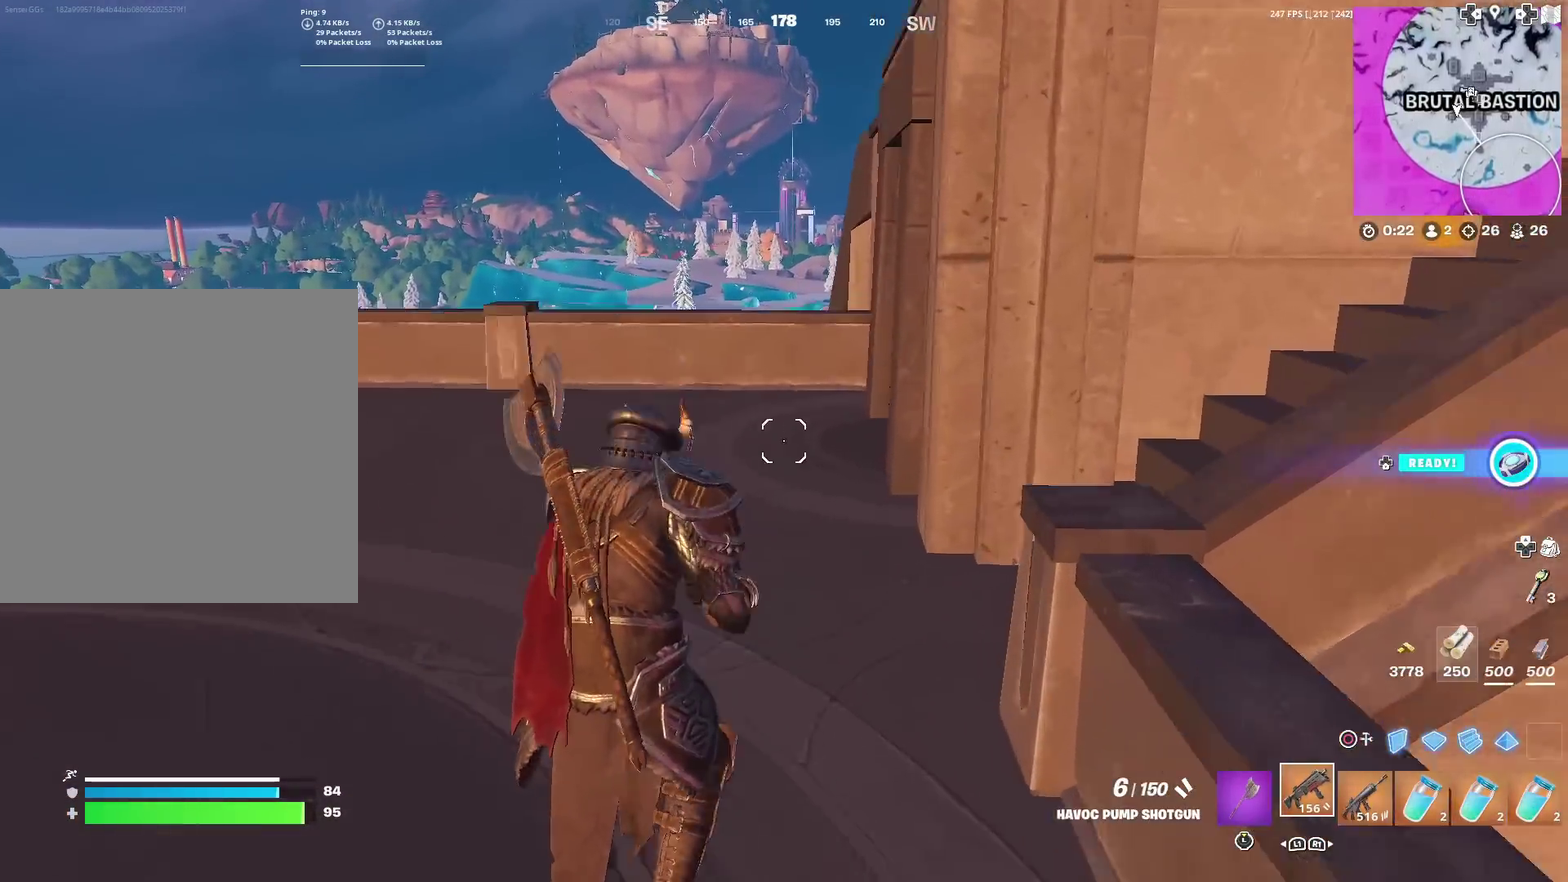
{"dt_ms": 701, "buttons": ["CROSS"], "left_stick": "up-left", "right_stick": "center", "events": [[67, "right_stick", "right"], [134, "left_stick", "up"], [184, "left_stick", "up-left"], [251, "right_stick", "center"], [334, "right_stick", "right"], [451, "left_stick", "up"], [468, "right_stick", "center"], [684, "CROSS", "down"], [701, "left_stick", "up-left"]]}